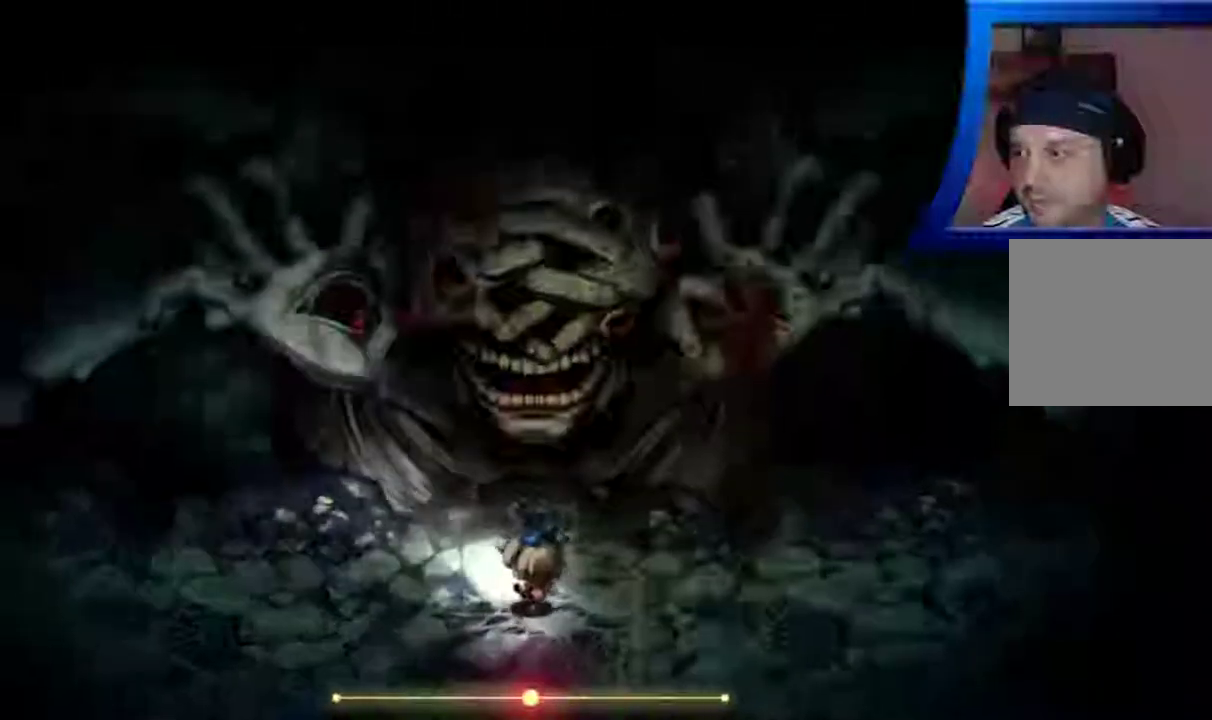
Gameplay with a controller (Xbox layout); each line is a JSON object with the inputs held at the frame after it. "events" lists button and stick changes between this image and that frame as [ms after this image, input, new state], when the widget could be followed in between. Not read: L3 R3.
{"buttons": [], "left_stick": "up-left", "right_stick": "center", "events": []}
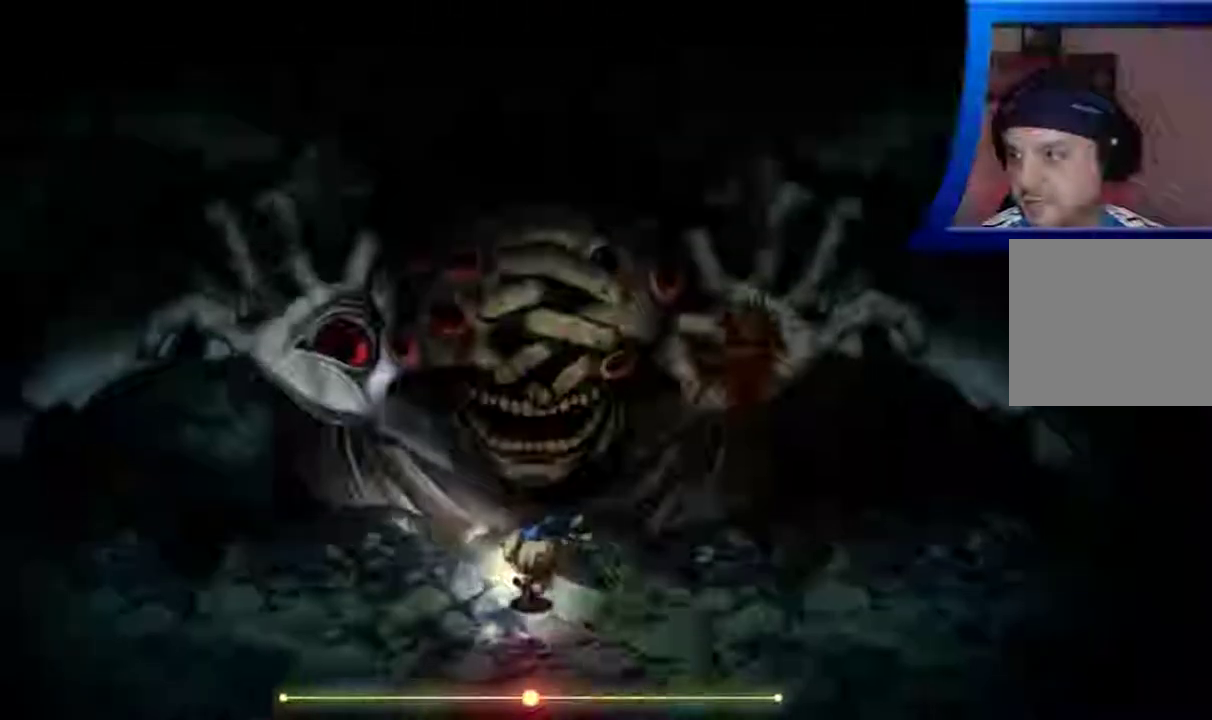
{"buttons": [], "left_stick": "left", "right_stick": "center", "events": [[67, "left_stick", "left"]]}
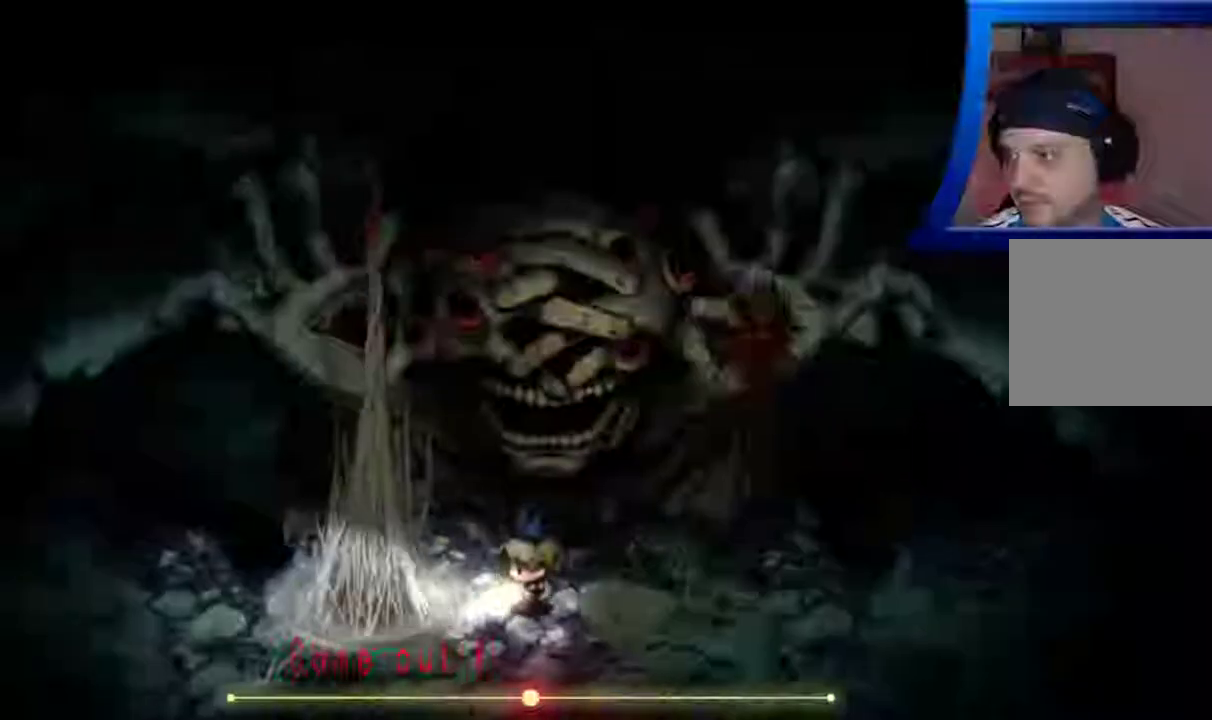
{"buttons": [], "left_stick": "down", "right_stick": "center", "events": [[183, "left_stick", "center"], [267, "left_stick", "down-right"], [383, "left_stick", "down"]]}
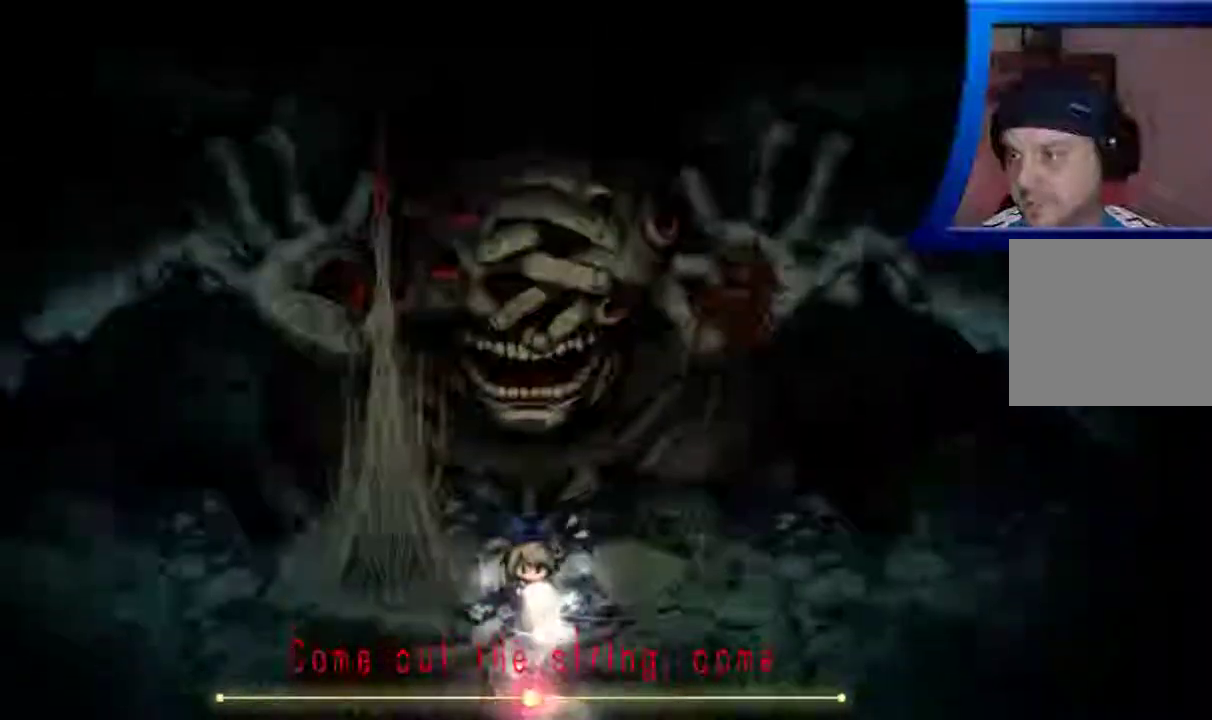
{"buttons": [], "left_stick": "down-left", "right_stick": "center", "events": [[367, "left_stick", "down-left"]]}
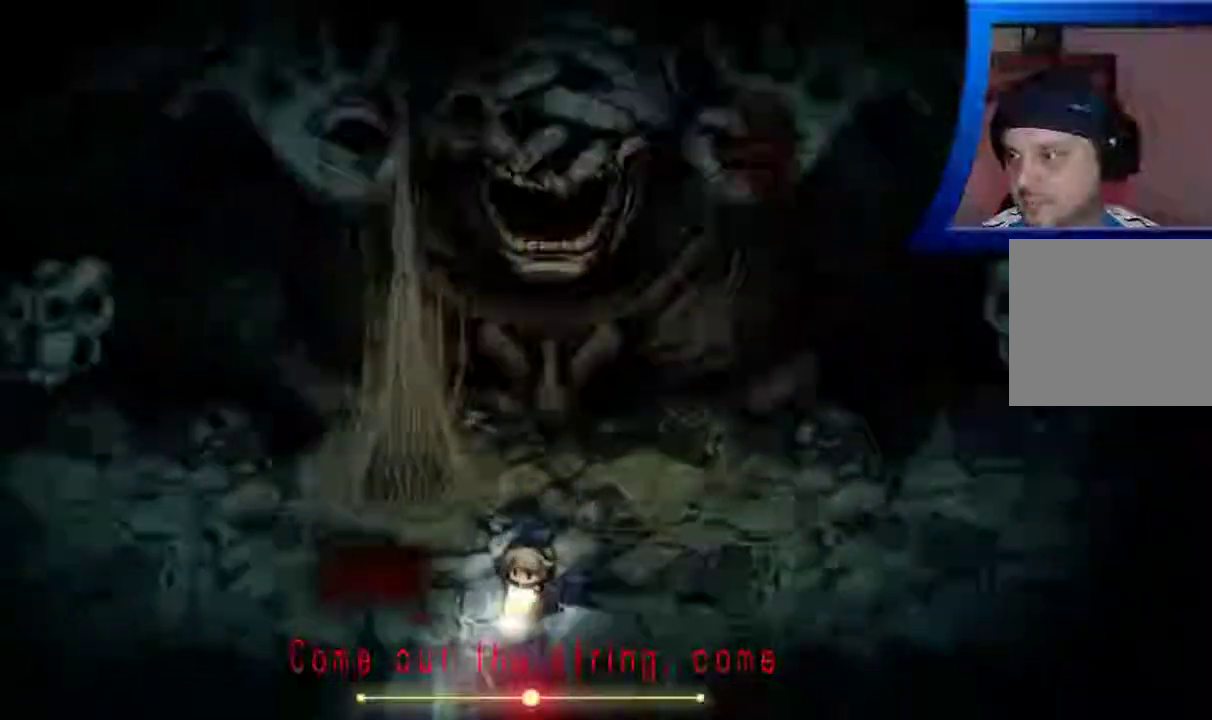
{"buttons": [], "left_stick": "down-left", "right_stick": "center", "events": []}
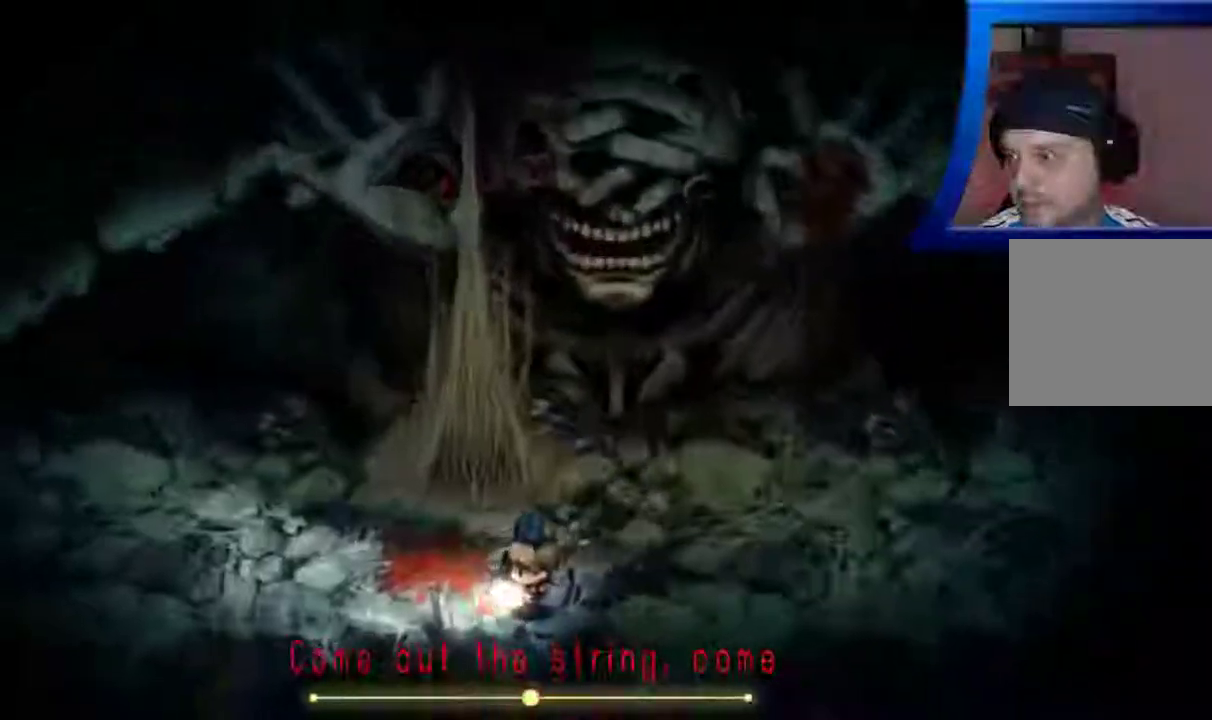
{"buttons": [], "left_stick": "down-left", "right_stick": "center", "events": []}
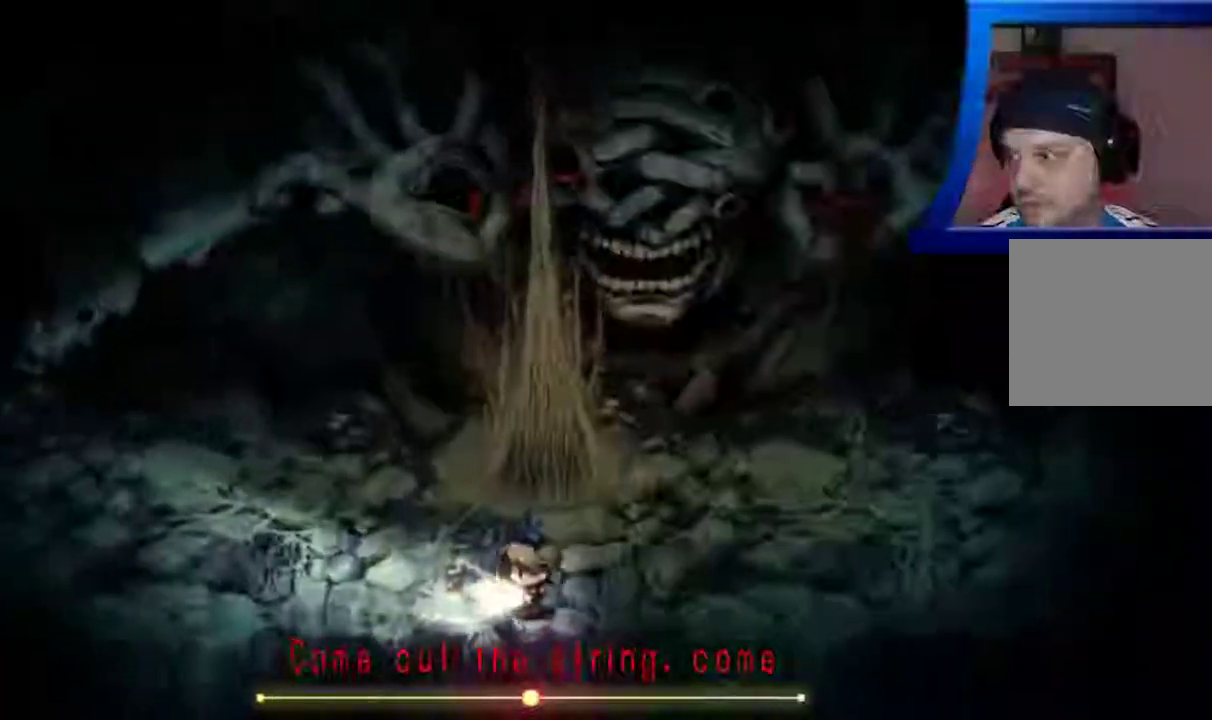
{"buttons": [], "left_stick": "down-left", "right_stick": "center", "events": []}
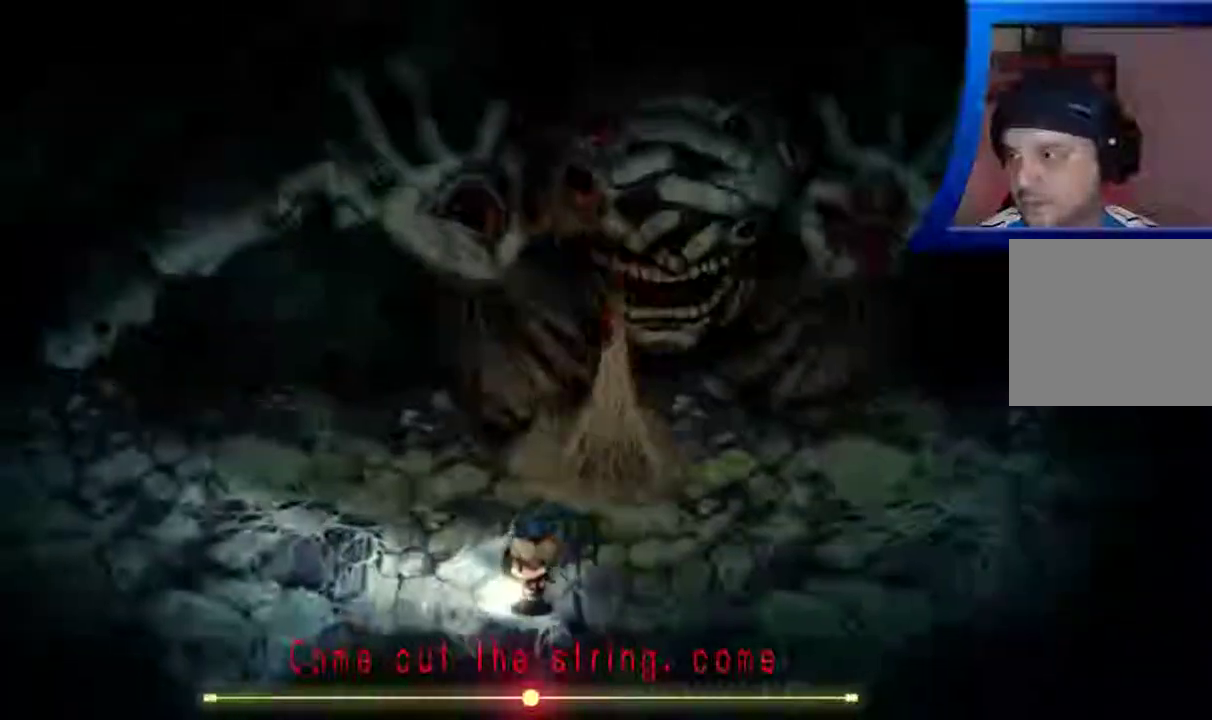
{"buttons": [], "left_stick": "down-left", "right_stick": "center", "events": []}
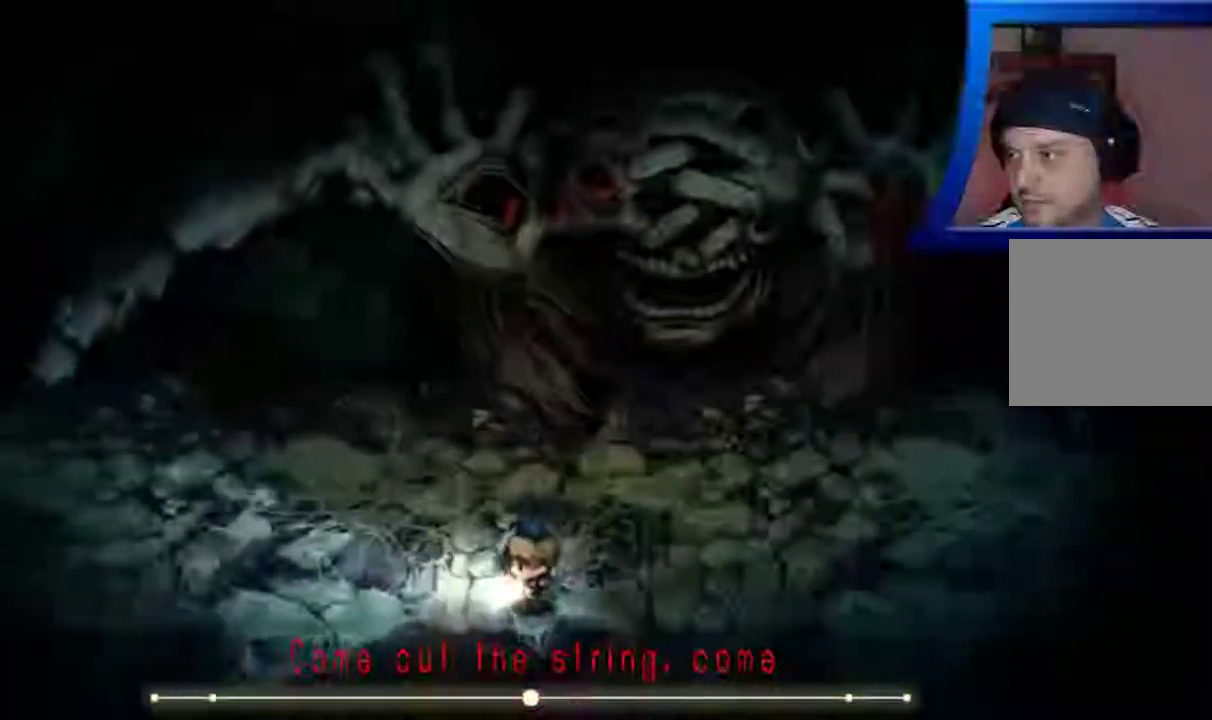
{"buttons": [], "left_stick": "down-left", "right_stick": "center", "events": []}
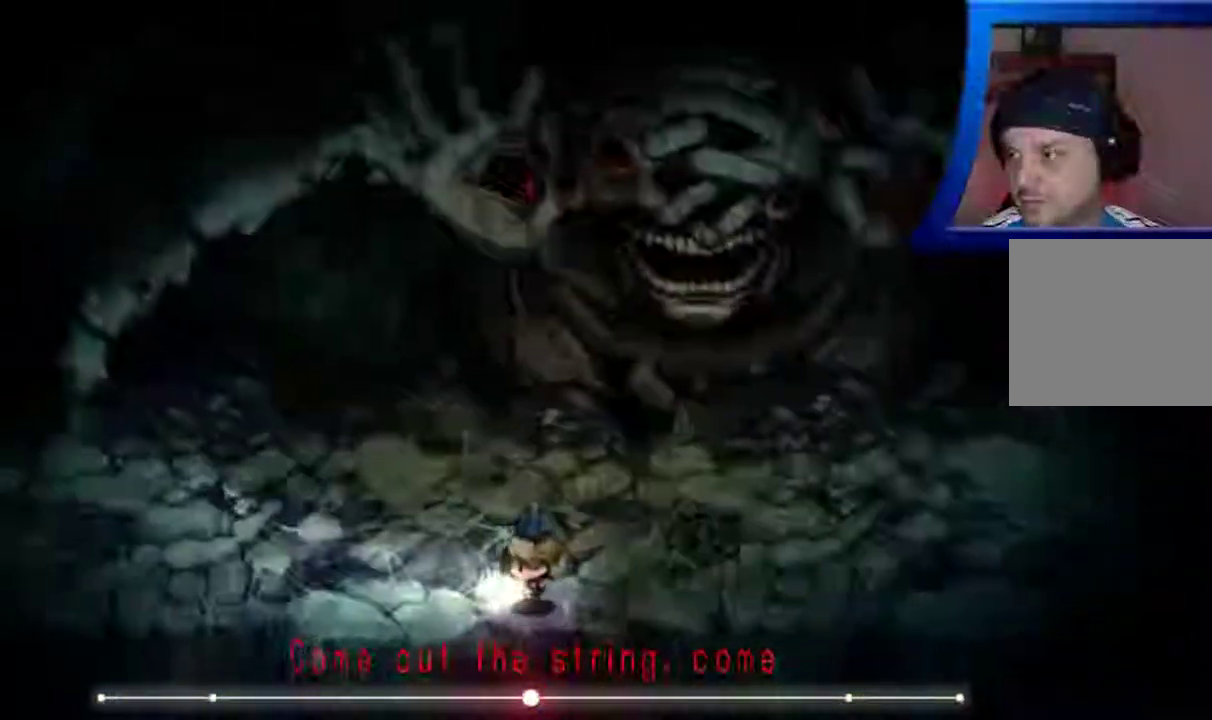
{"buttons": [], "left_stick": "down-left", "right_stick": "center", "events": []}
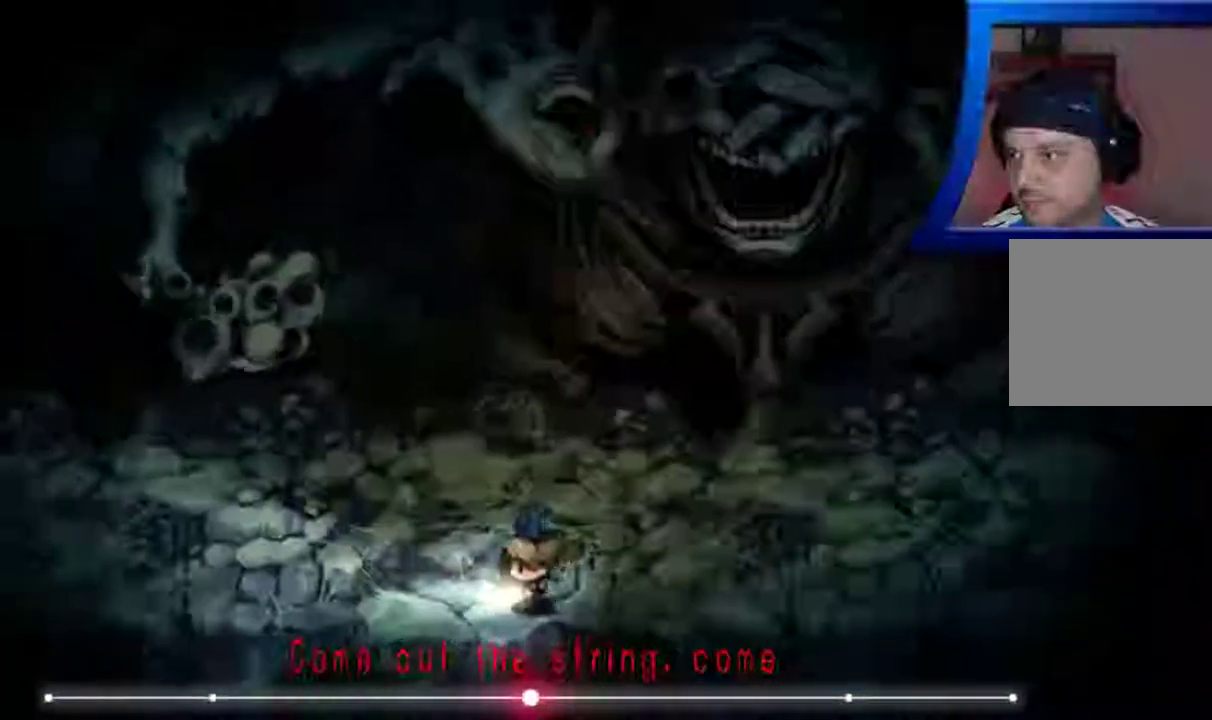
{"buttons": [], "left_stick": "down-left", "right_stick": "center", "events": []}
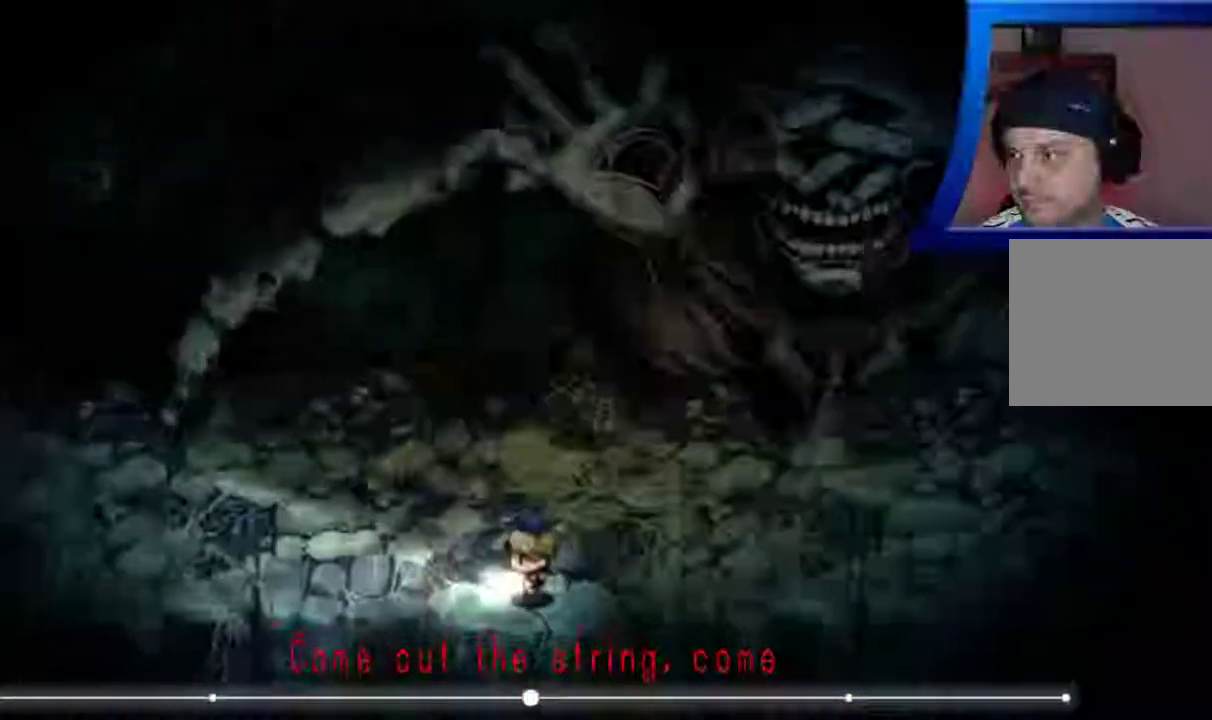
{"buttons": [], "left_stick": "down-left", "right_stick": "center", "events": []}
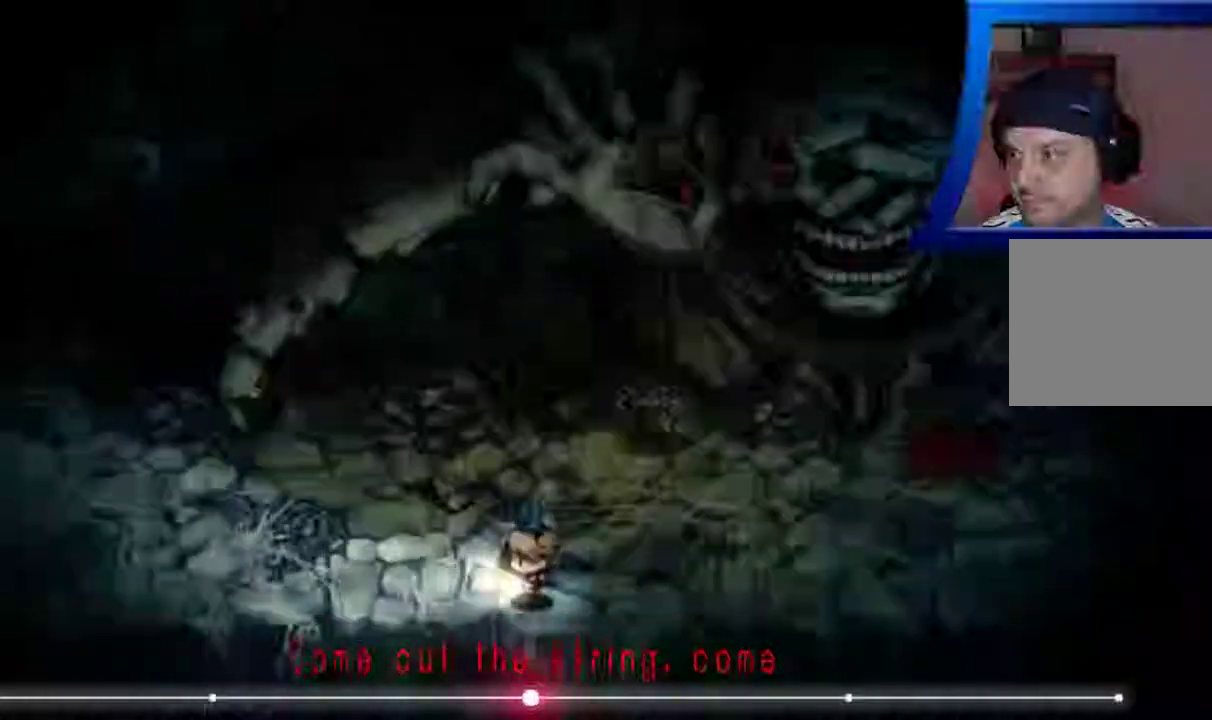
{"buttons": [], "left_stick": "down-left", "right_stick": "center", "events": []}
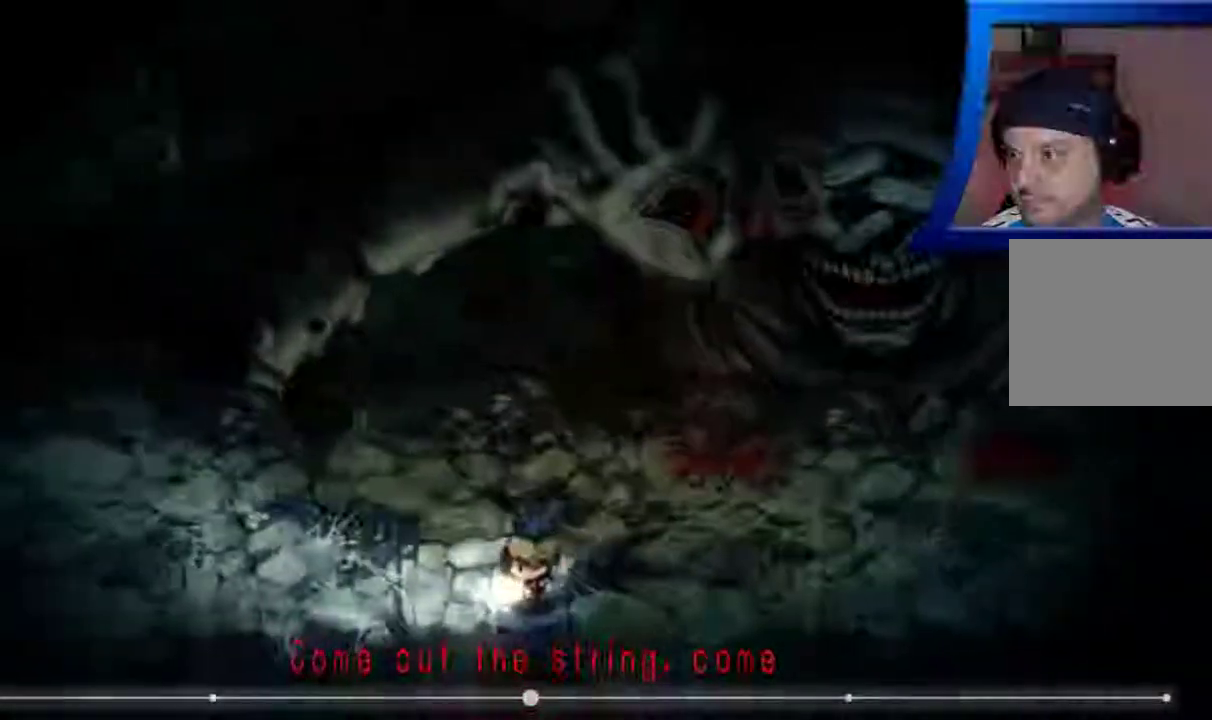
{"buttons": [], "left_stick": "center", "right_stick": "center", "events": [[467, "left_stick", "center"]]}
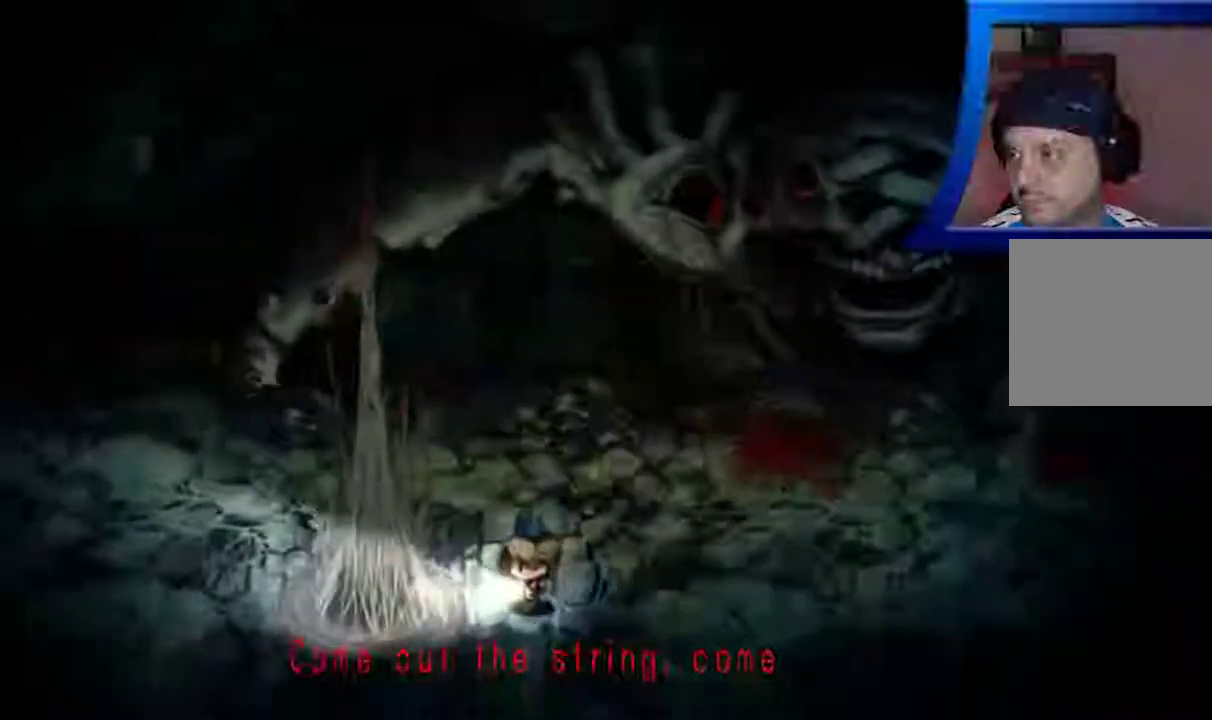
{"buttons": [], "left_stick": "up", "right_stick": "center", "events": [[250, "left_stick", "up"]]}
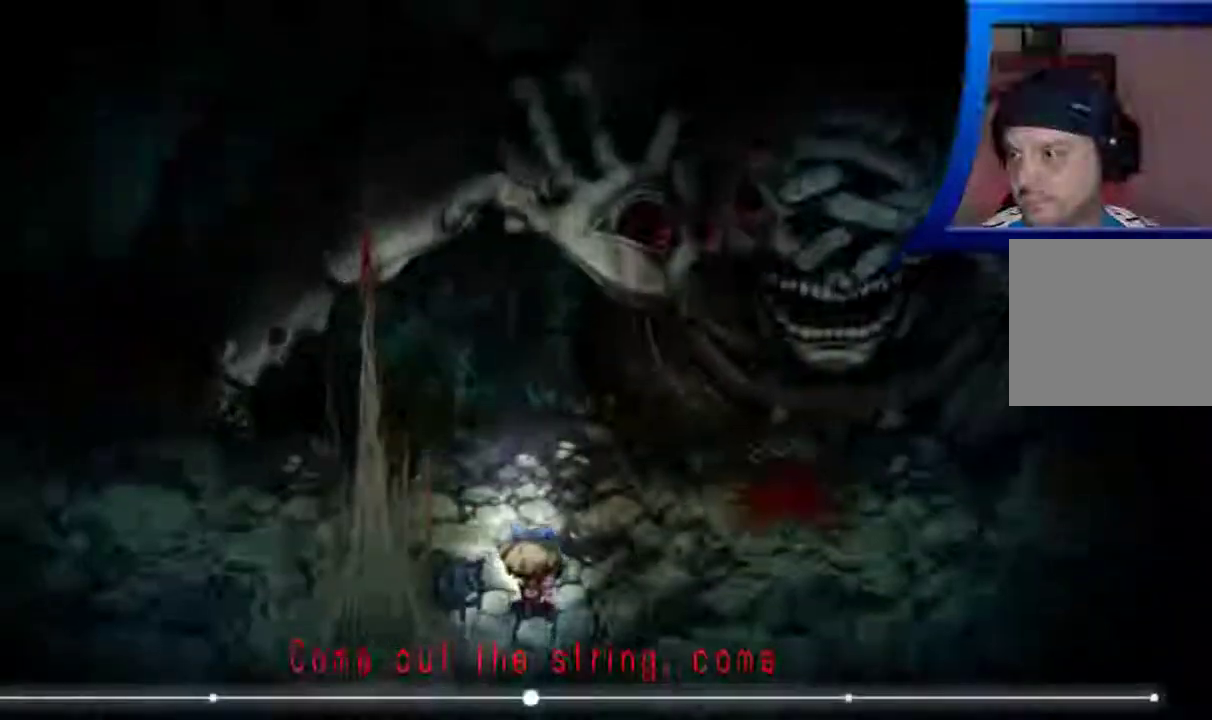
{"buttons": [], "left_stick": "down-right", "right_stick": "center", "events": [[33, "left_stick", "right"], [400, "left_stick", "down-right"]]}
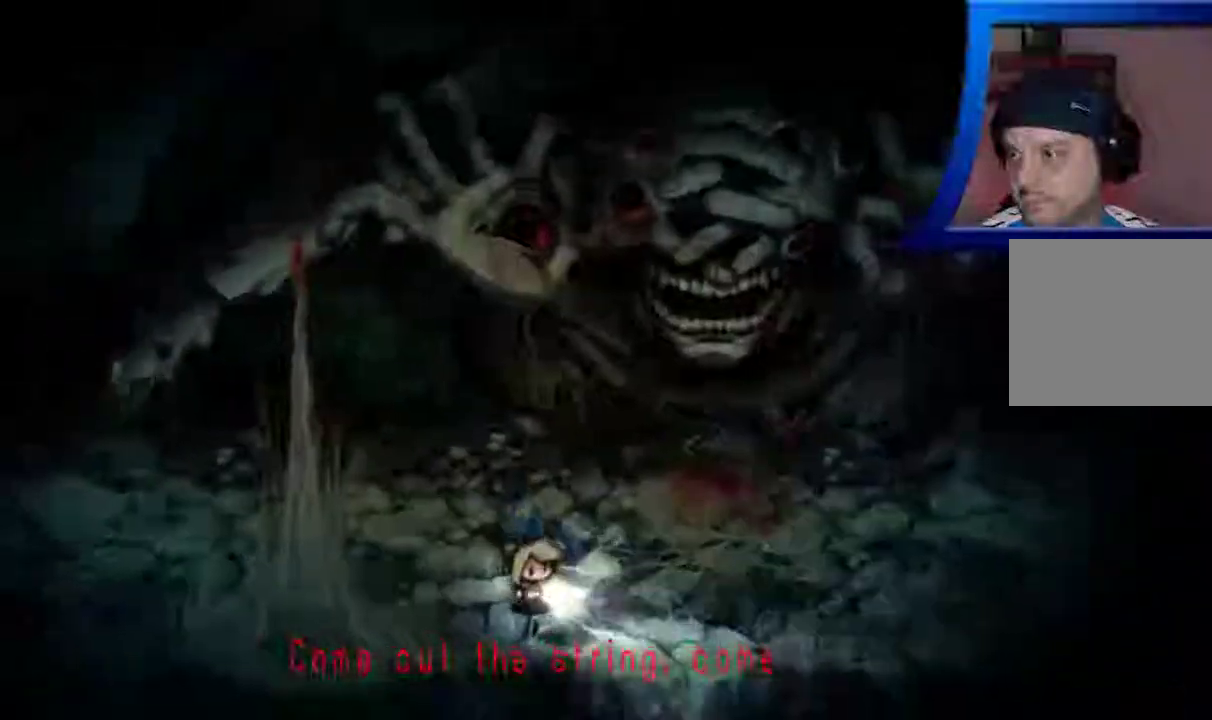
{"buttons": [], "left_stick": "down-left", "right_stick": "center", "events": [[33, "left_stick", "down"], [317, "left_stick", "down-left"]]}
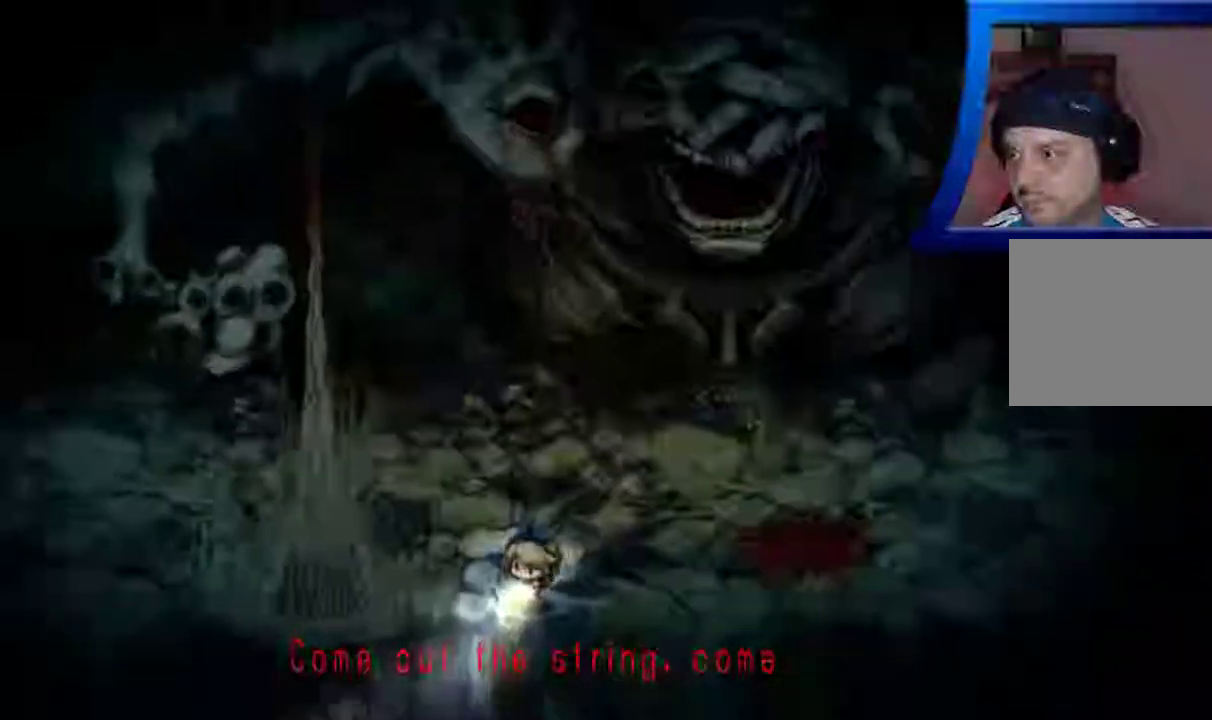
{"buttons": [], "left_stick": "right", "right_stick": "center", "events": [[50, "left_stick", "center"], [250, "left_stick", "right"]]}
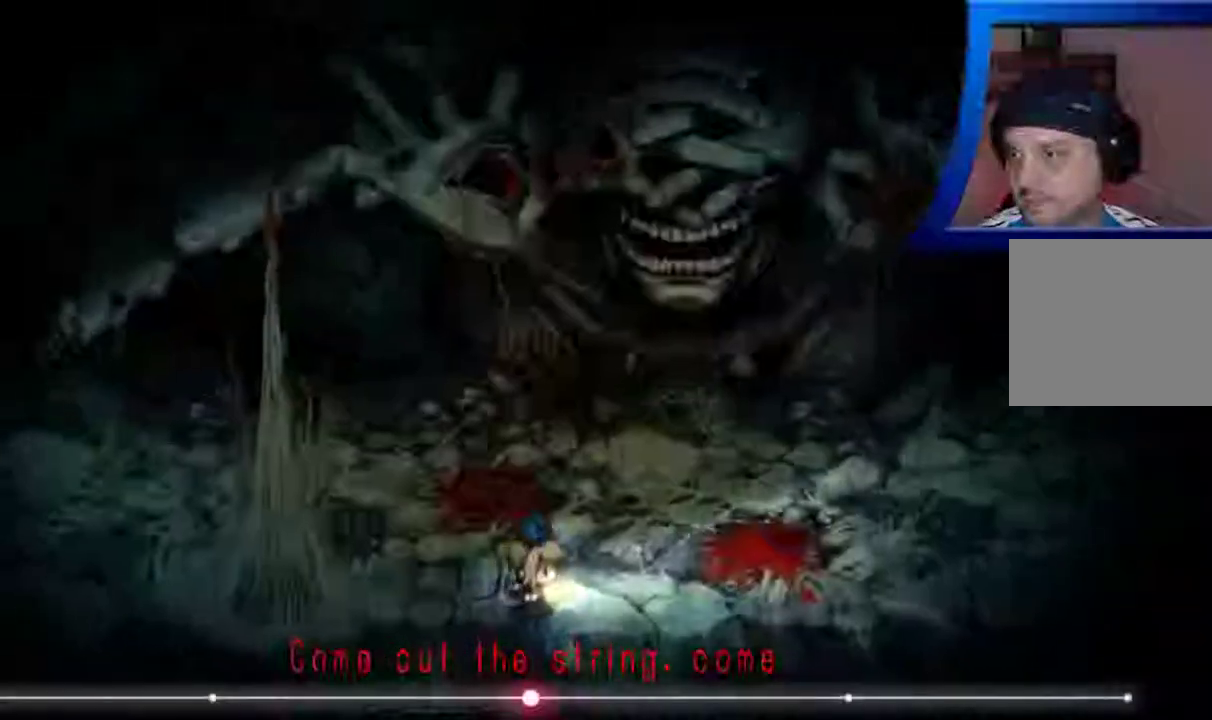
{"buttons": [], "left_stick": "left", "right_stick": "center", "events": [[200, "left_stick", "center"], [250, "left_stick", "left"]]}
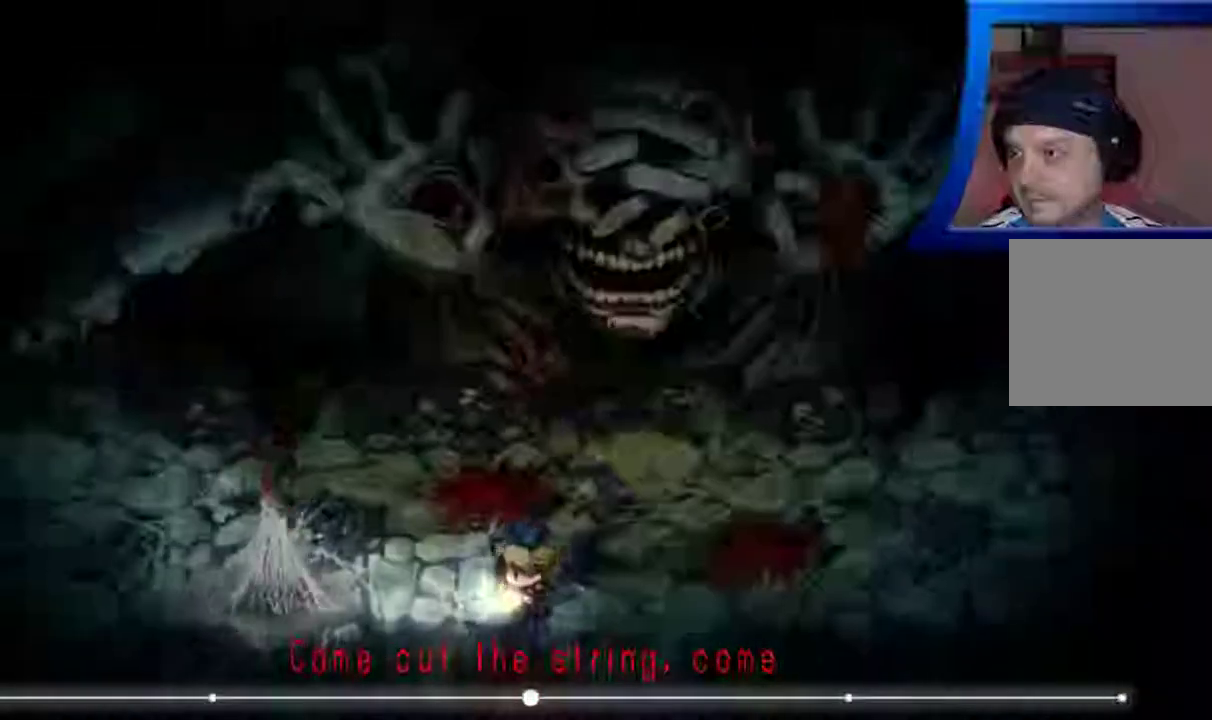
{"buttons": [], "left_stick": "left", "right_stick": "center", "events": []}
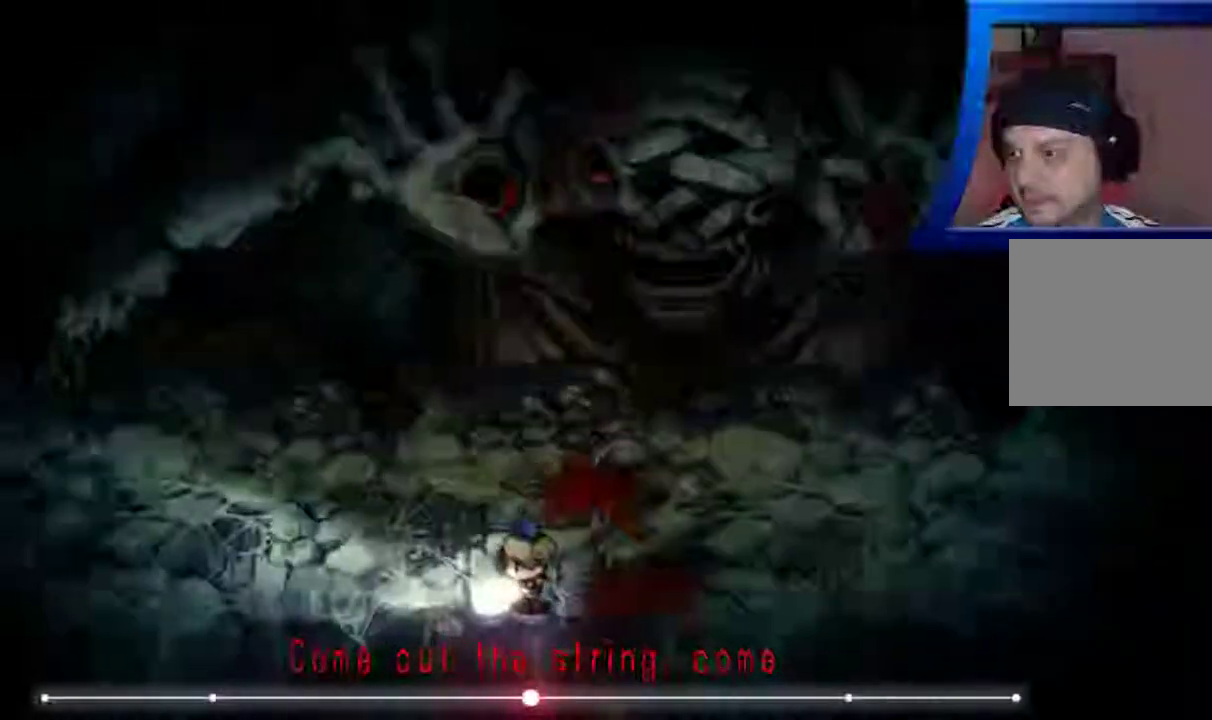
{"buttons": [], "left_stick": "left", "right_stick": "center", "events": []}
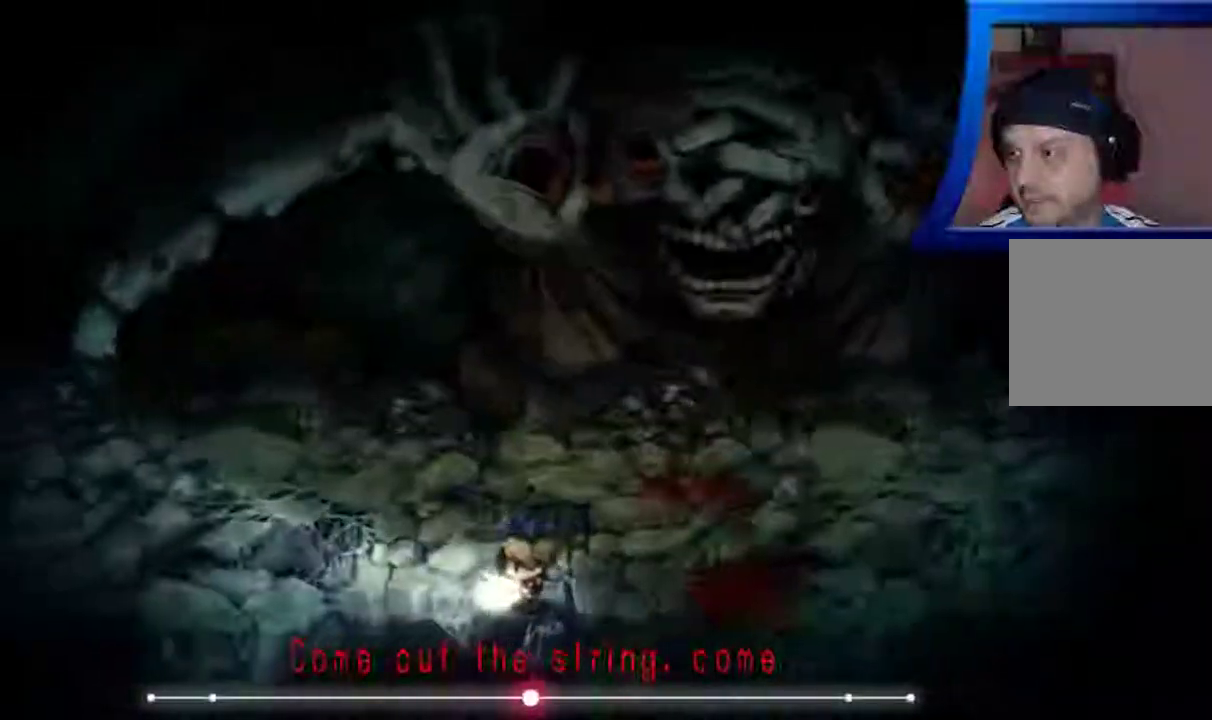
{"buttons": [], "left_stick": "left", "right_stick": "center", "events": []}
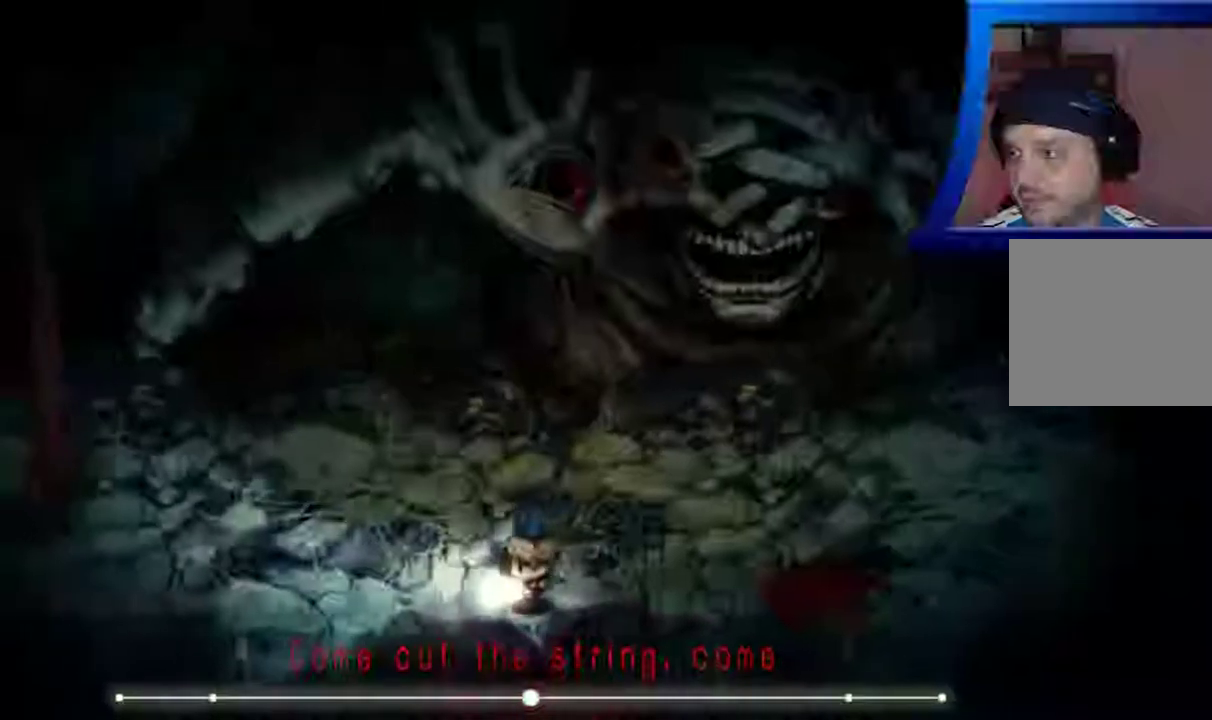
{"buttons": [], "left_stick": "left", "right_stick": "center", "events": []}
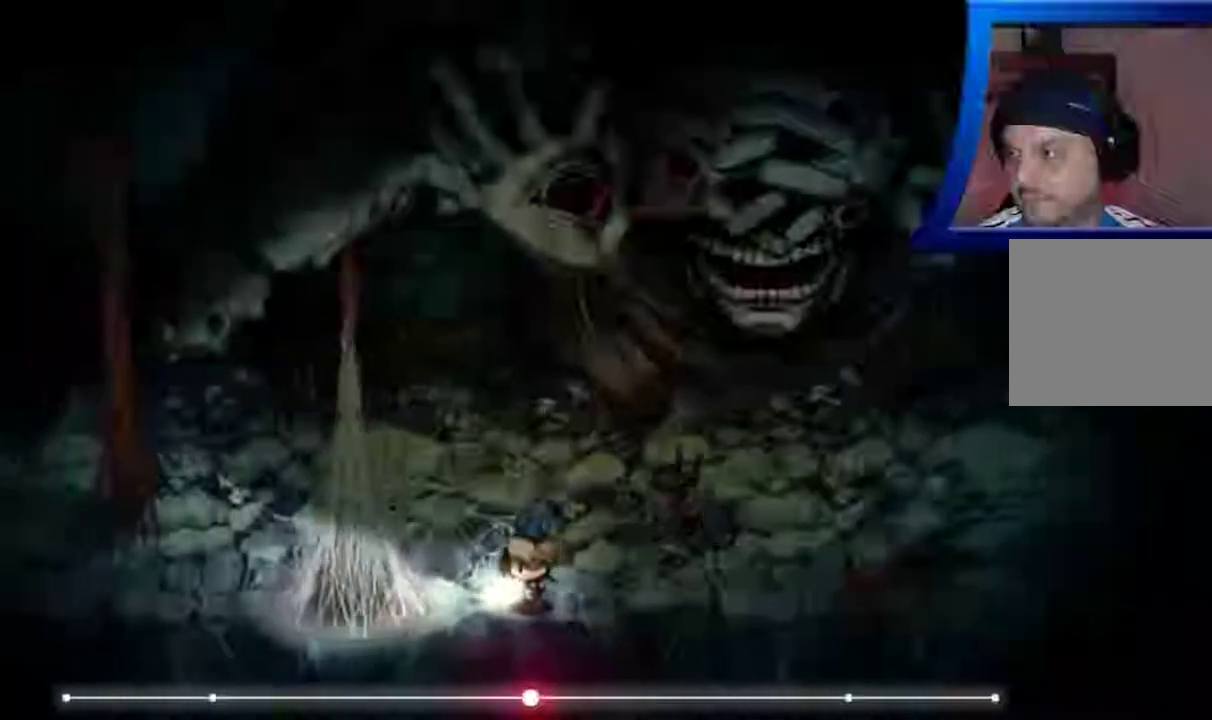
{"buttons": [], "left_stick": "up-left", "right_stick": "center", "events": [[217, "left_stick", "up-left"]]}
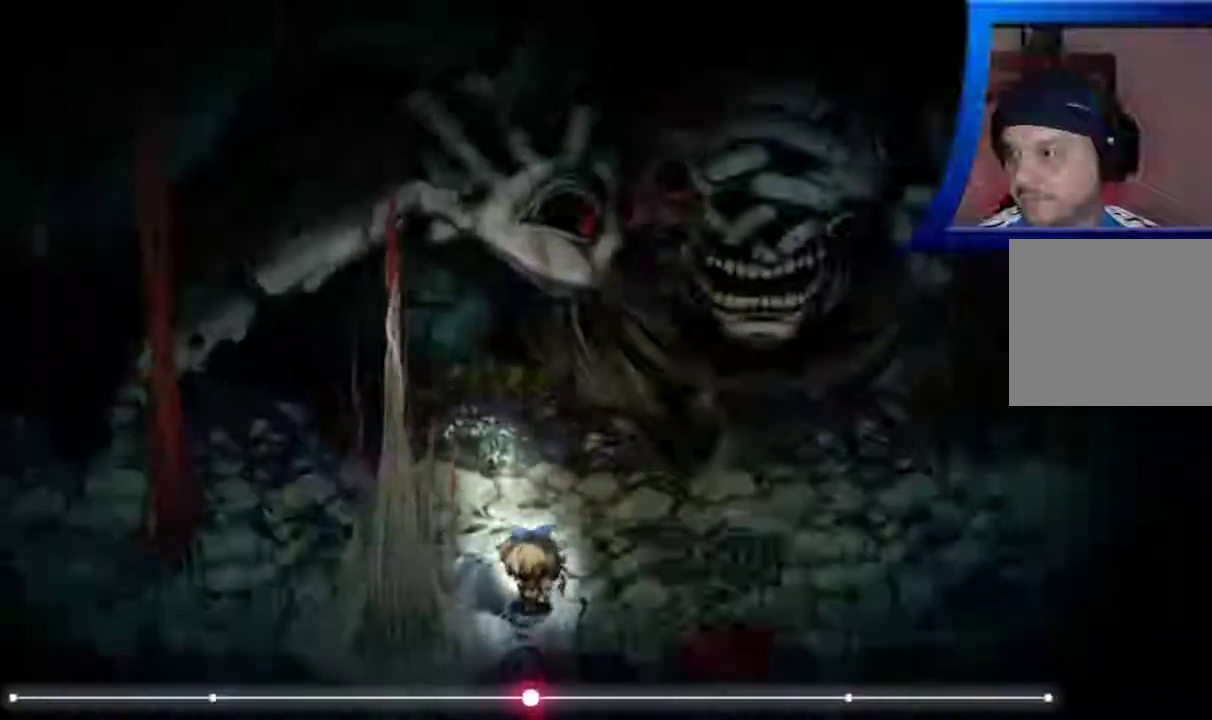
{"buttons": [], "left_stick": "left", "right_stick": "center", "events": [[367, "left_stick", "left"]]}
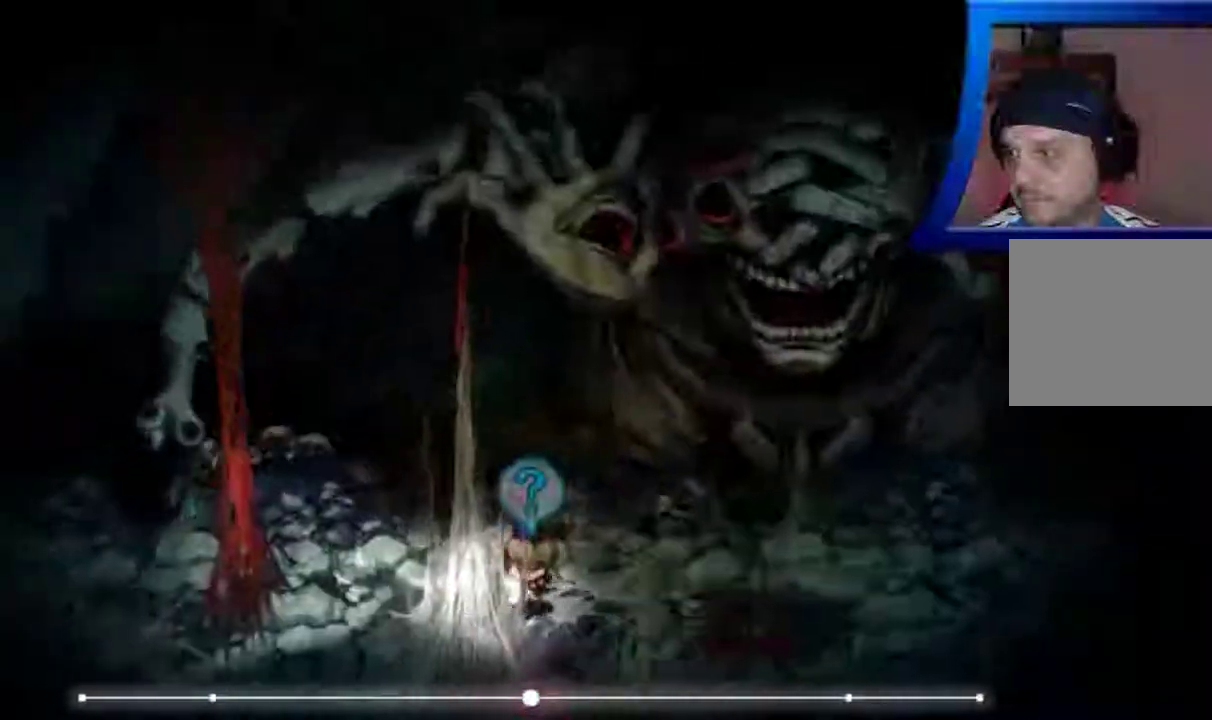
{"buttons": [], "left_stick": "left", "right_stick": "center", "events": []}
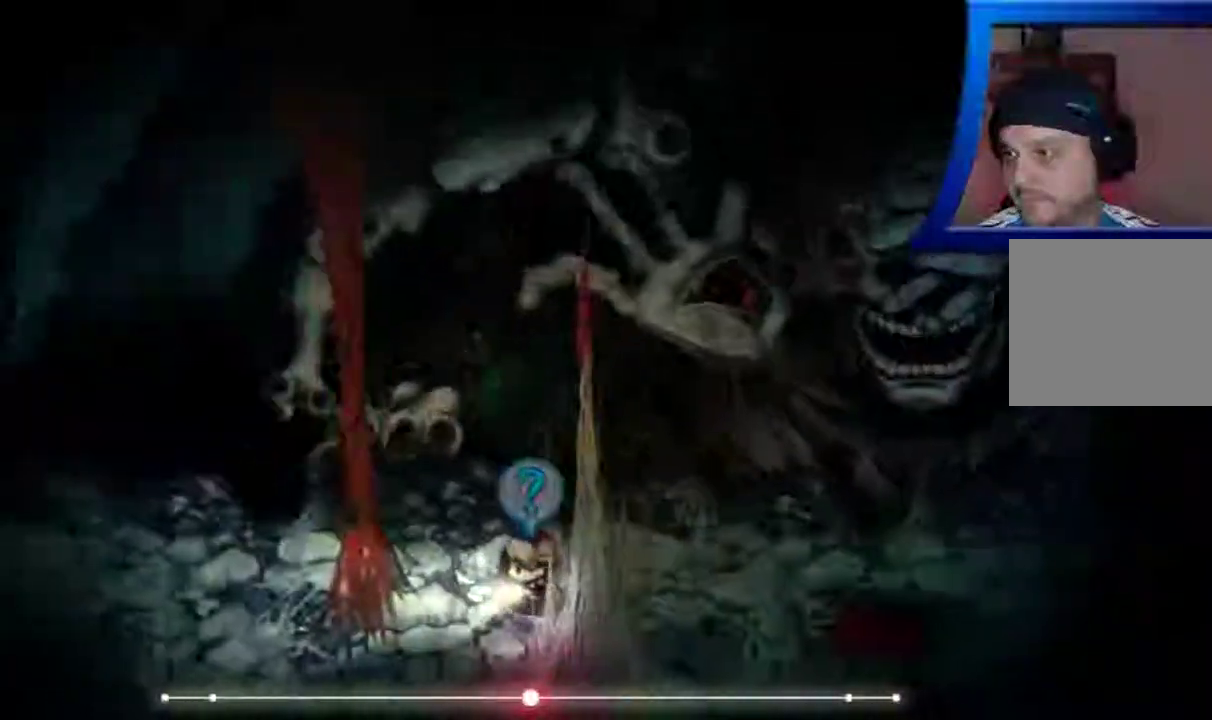
{"buttons": [], "left_stick": "left", "right_stick": "center", "events": [[350, "A", "down"], [500, "A", "up"]]}
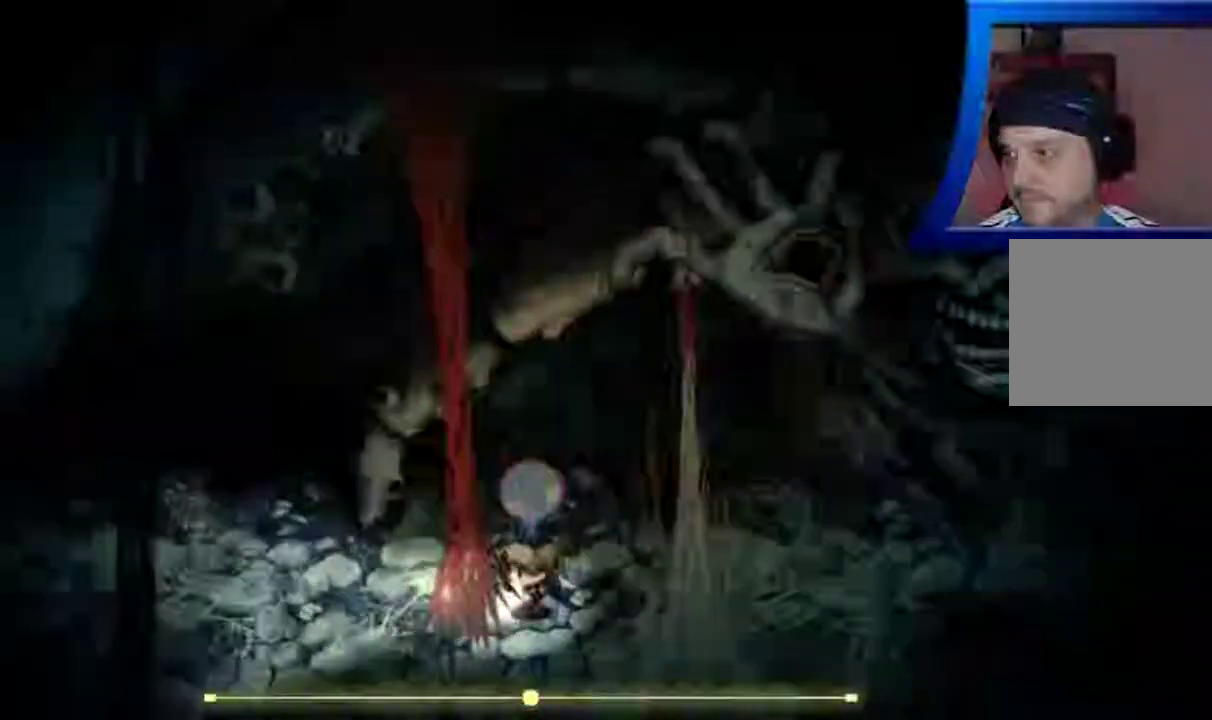
{"buttons": [], "left_stick": "center", "right_stick": "center", "events": [[67, "A", "down"], [217, "A", "up"], [283, "A", "down"], [350, "left_stick", "center"], [417, "A", "up"]]}
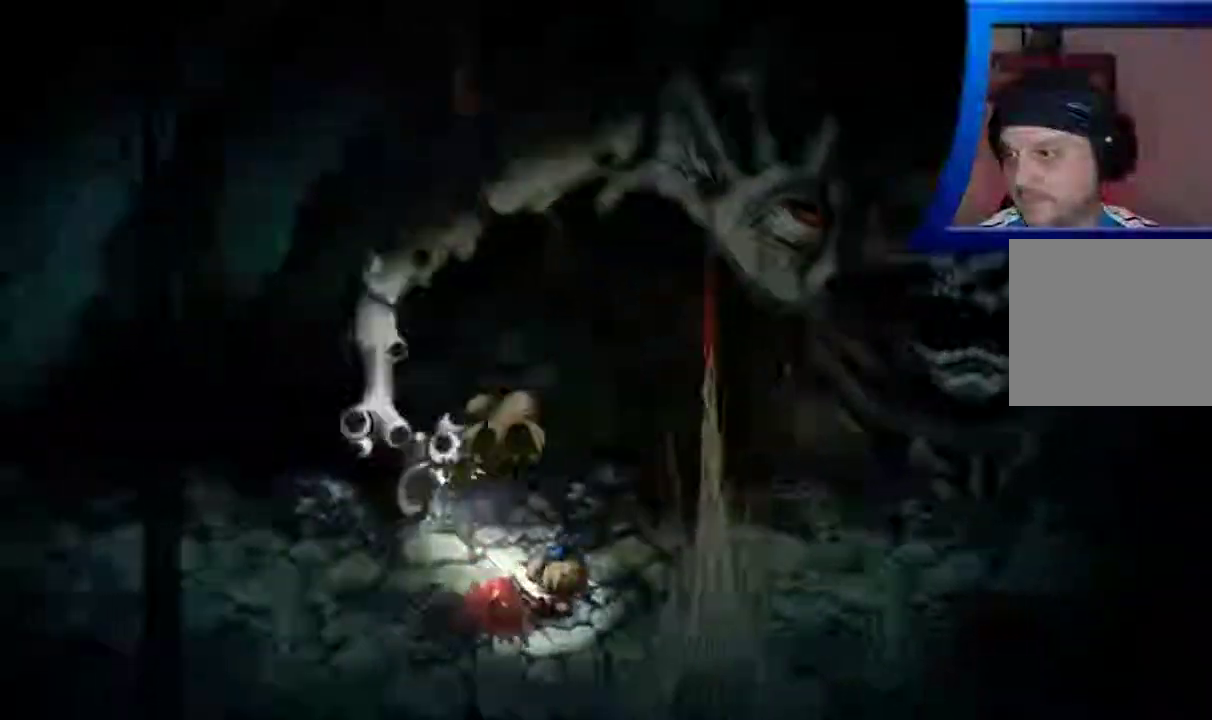
{"buttons": [], "left_stick": "center", "right_stick": "center", "events": []}
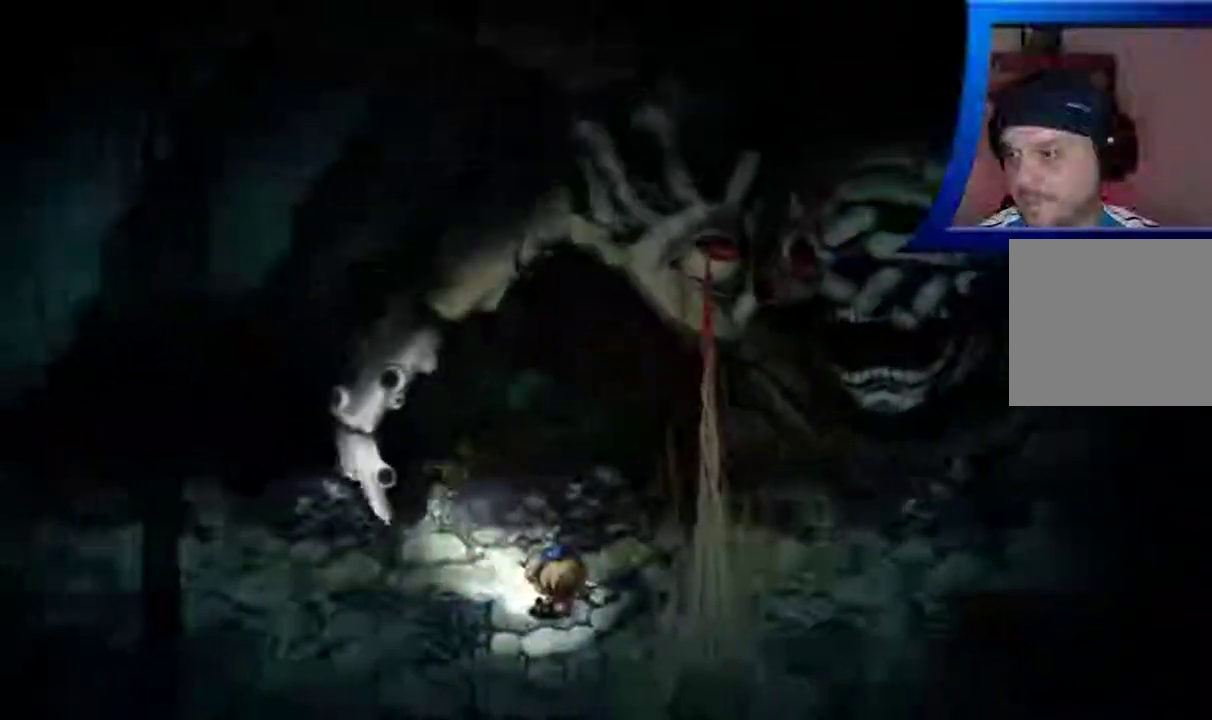
{"buttons": [], "left_stick": "down-right", "right_stick": "center", "events": [[50, "left_stick", "down"], [250, "left_stick", "down-right"]]}